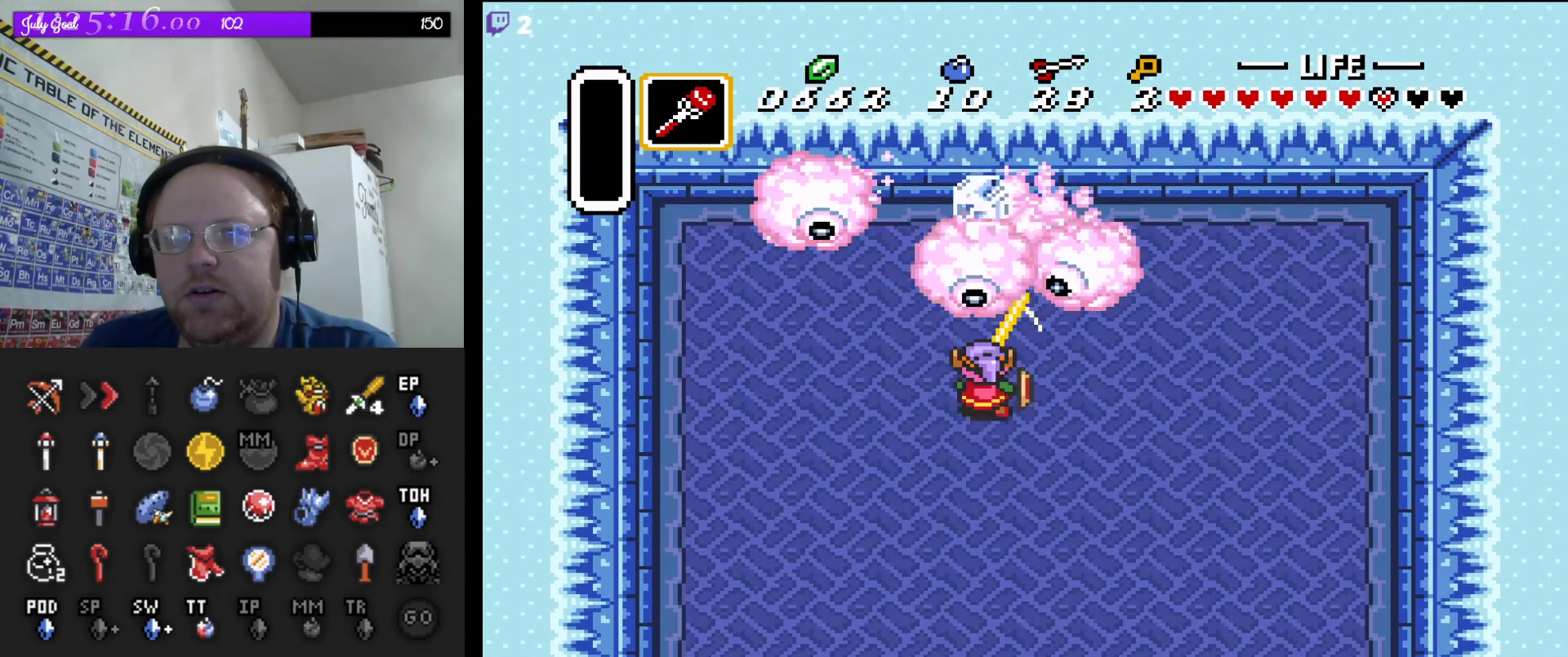
Gameplay with a controller (Nintendo layout); each line is a JSON object with the inputs held at the frame after it. "events" lists button and stick changes between this image and that frame as [ms after this image, input, new state], when the widget could be followed in between. Not read: L3 R3.
{"buttons": [], "events": [[33, "B", "up"], [117, "B", "down"], [250, "B", "up"], [350, "B", "down"], [483, "B", "up"]]}
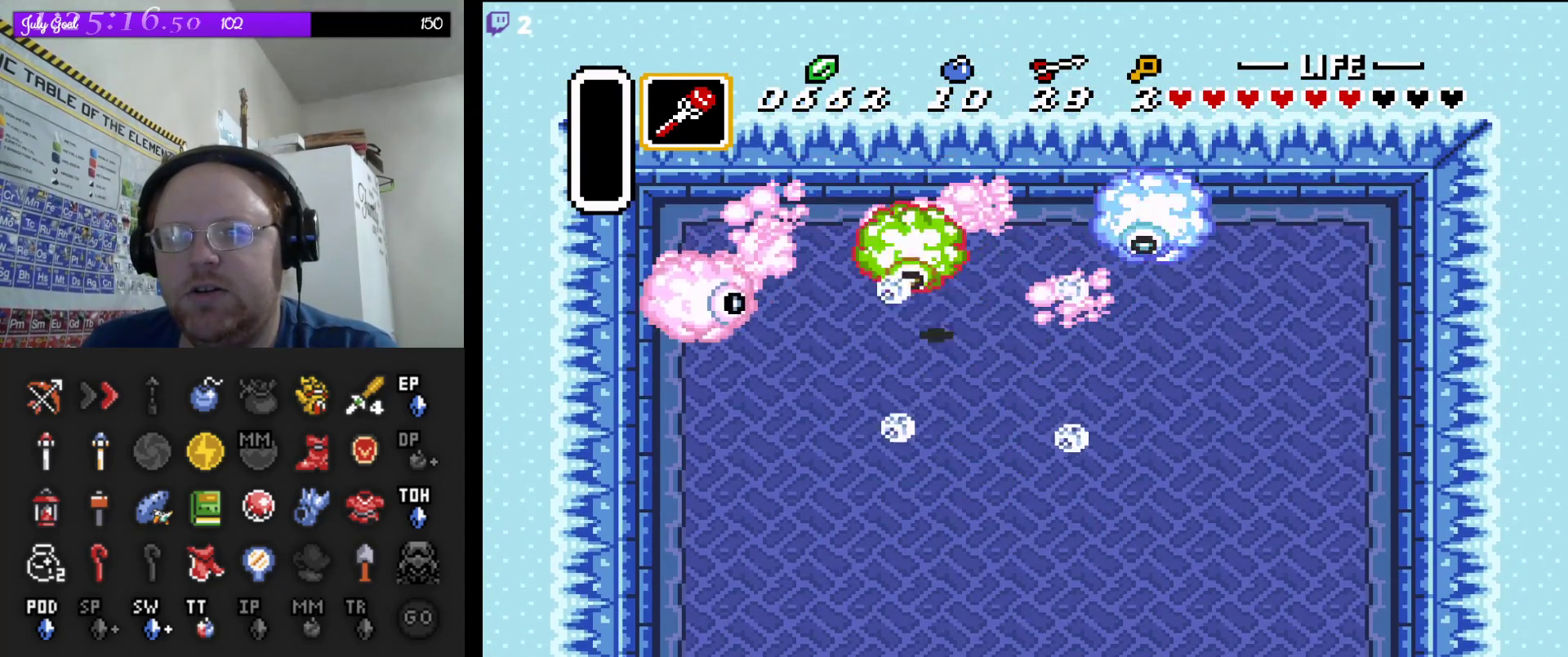
{"buttons": [], "events": [[183, "B", "down"], [350, "B", "up"]]}
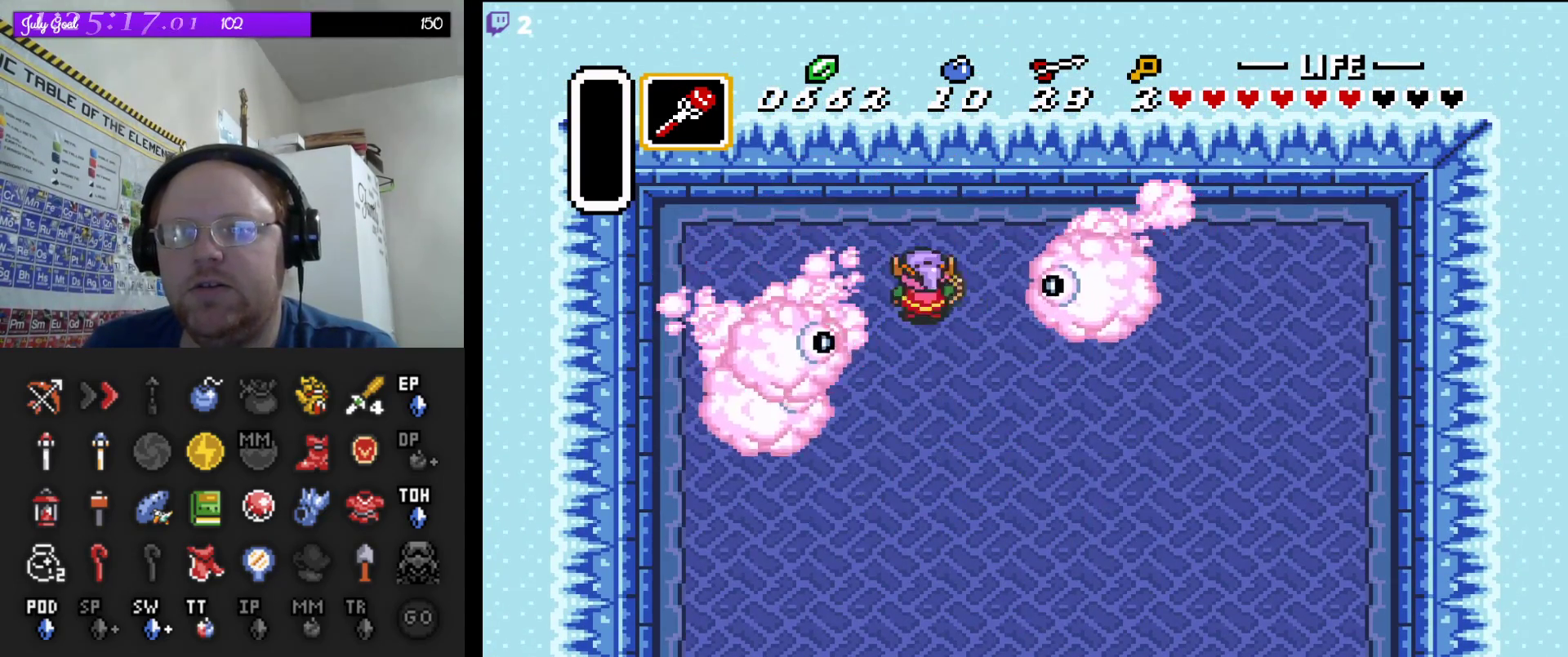
{"buttons": ["DPAD_DOWN"], "events": [[150, "DPAD_RIGHT", "down"], [233, "B", "down"], [383, "B", "up"], [400, "DPAD_DOWN", "down"], [467, "DPAD_RIGHT", "up"]]}
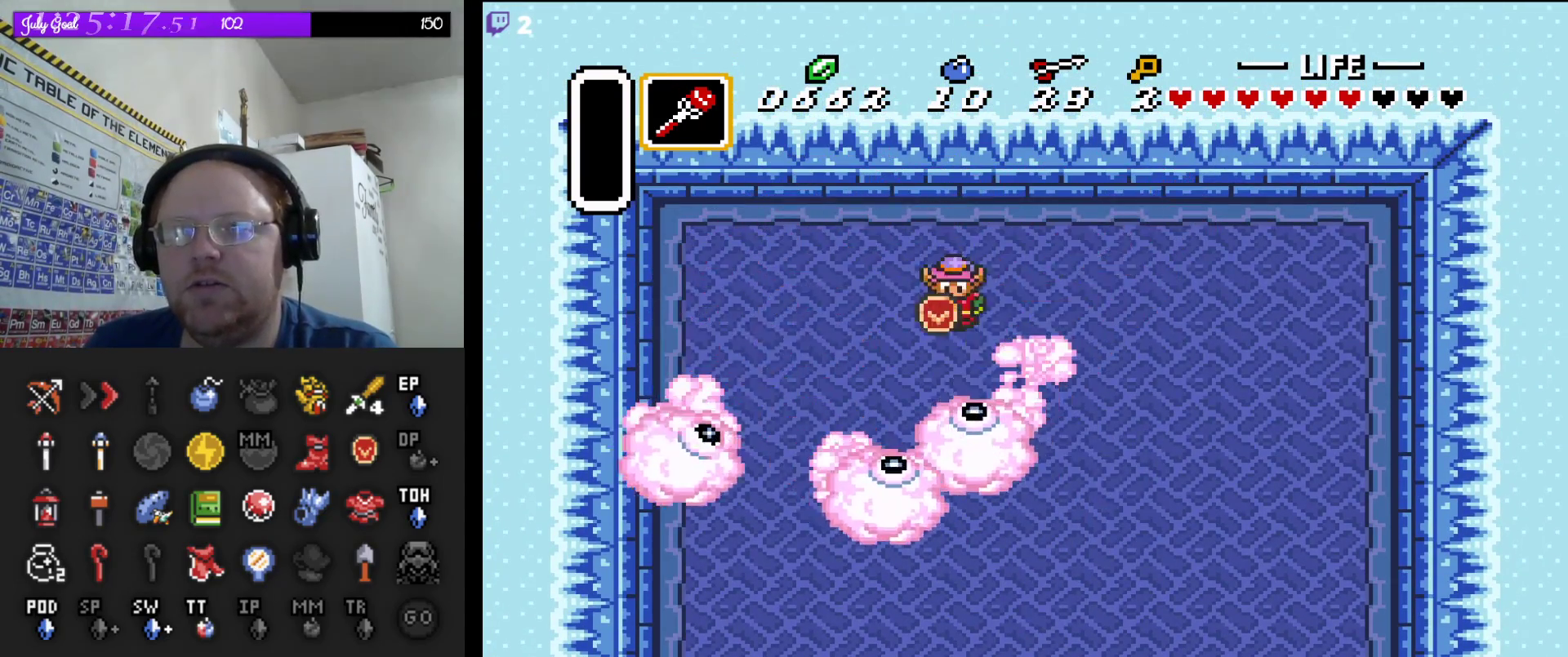
{"buttons": ["DPAD_DOWN"], "events": [[183, "B", "down"], [350, "B", "up"]]}
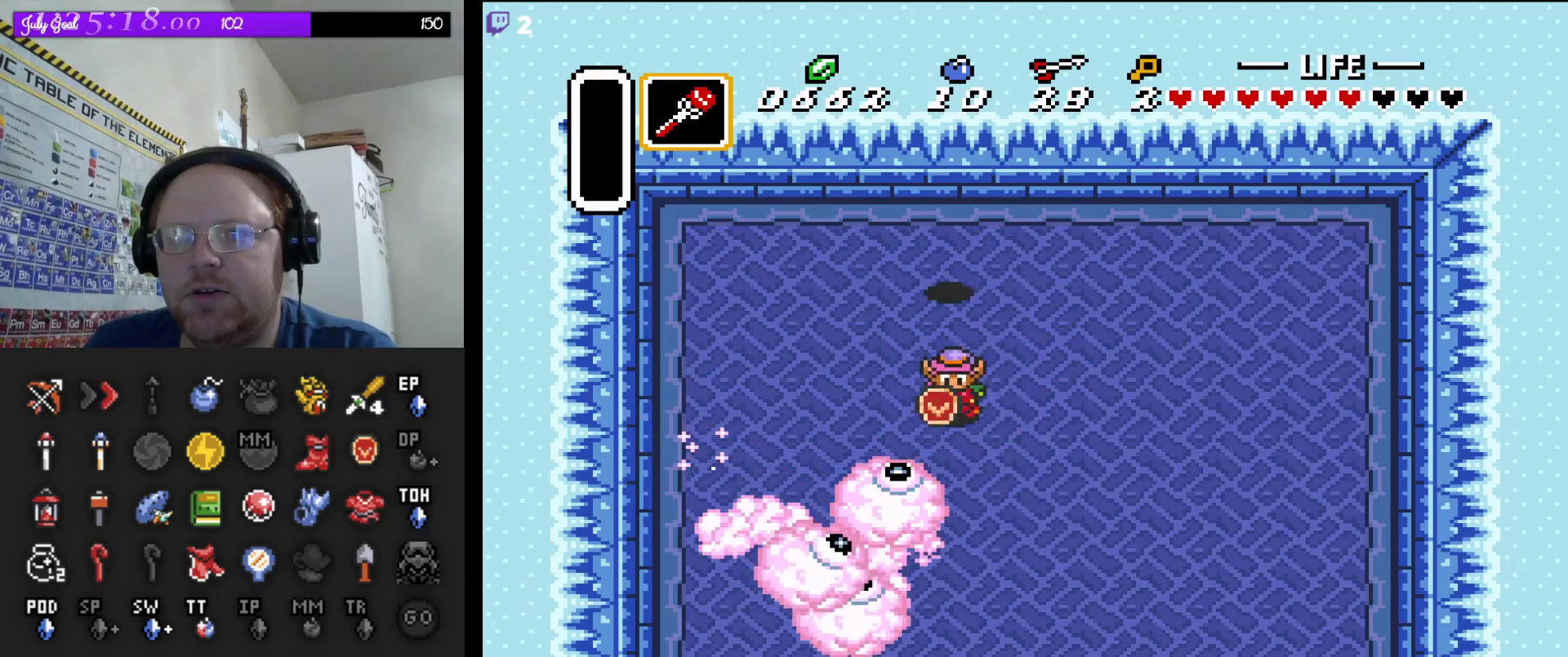
{"buttons": ["DPAD_DOWN"], "events": [[17, "B", "down"], [200, "B", "up"]]}
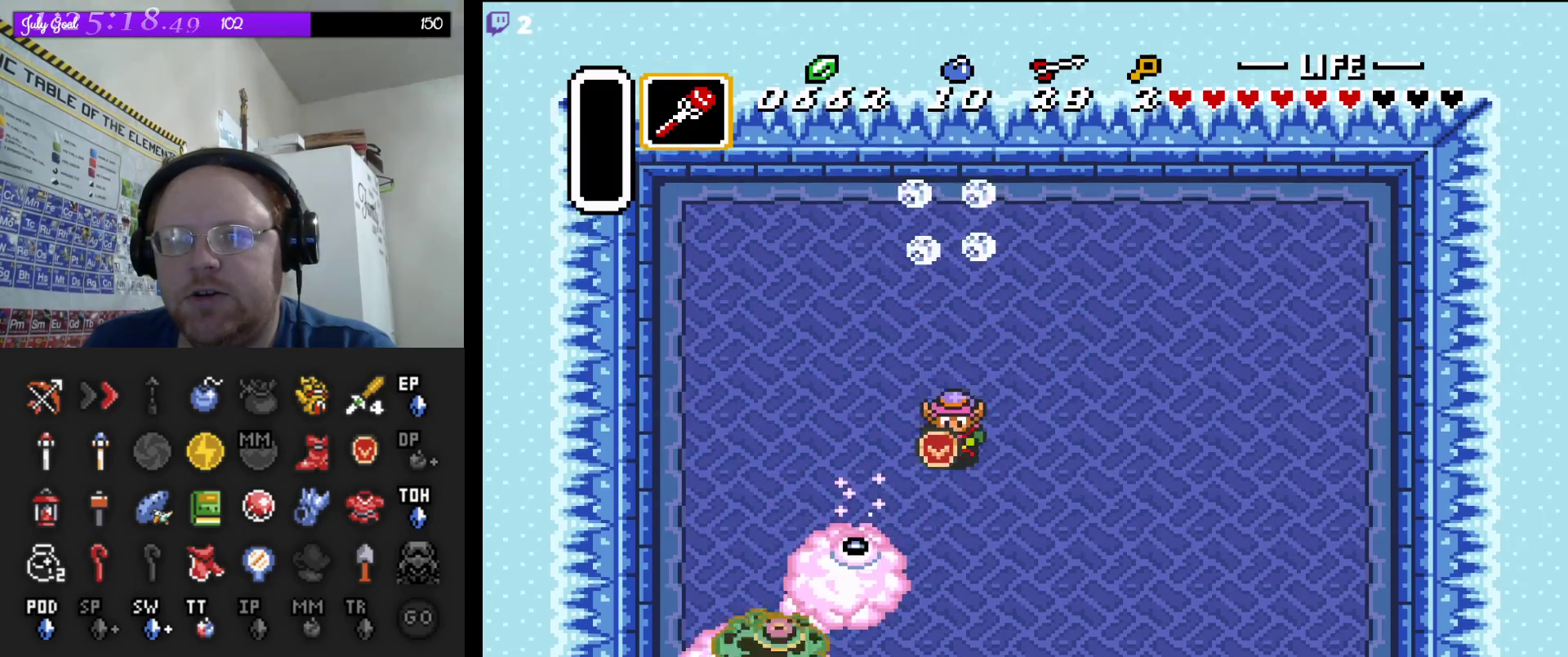
{"buttons": ["B"], "events": [[150, "B", "down"], [300, "B", "up"], [367, "DPAD_DOWN", "up"], [467, "B", "down"]]}
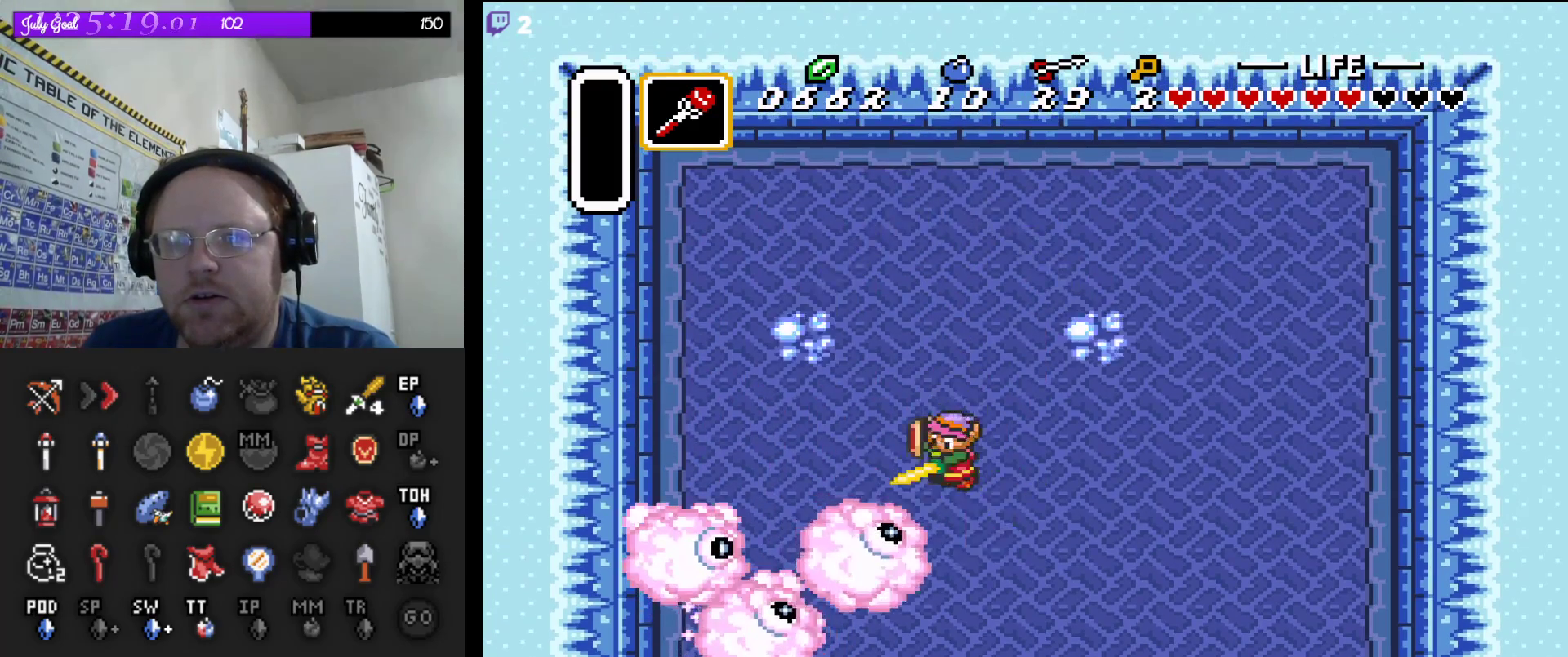
{"buttons": ["DPAD_LEFT"], "events": [[17, "DPAD_LEFT", "down"], [100, "B", "up"], [200, "B", "down"], [333, "DPAD_LEFT", "up"], [350, "B", "up"], [417, "DPAD_LEFT", "down"]]}
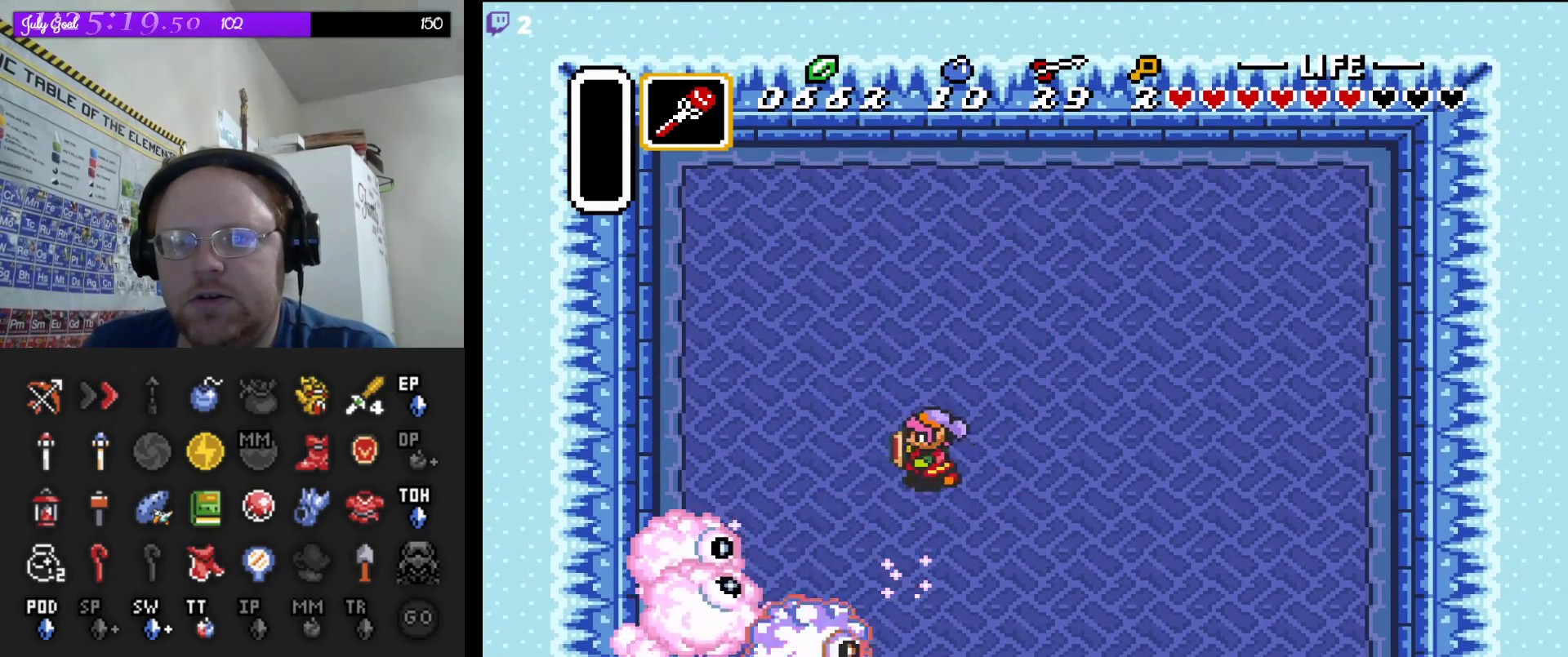
{"buttons": ["B"], "events": [[117, "DPAD_LEFT", "up"], [167, "B", "down"], [350, "B", "up"], [483, "B", "down"]]}
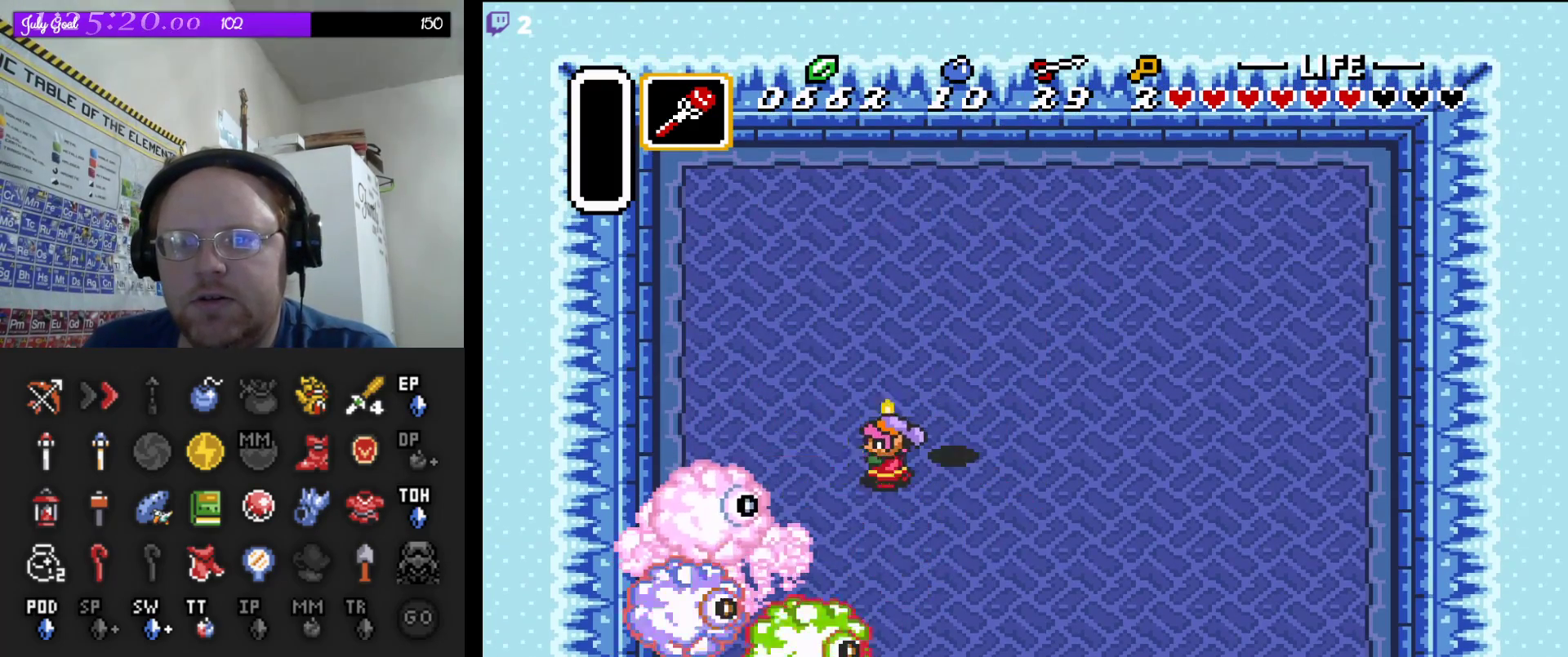
{"buttons": [], "events": [[150, "B", "up"], [233, "B", "down"], [350, "B", "up"]]}
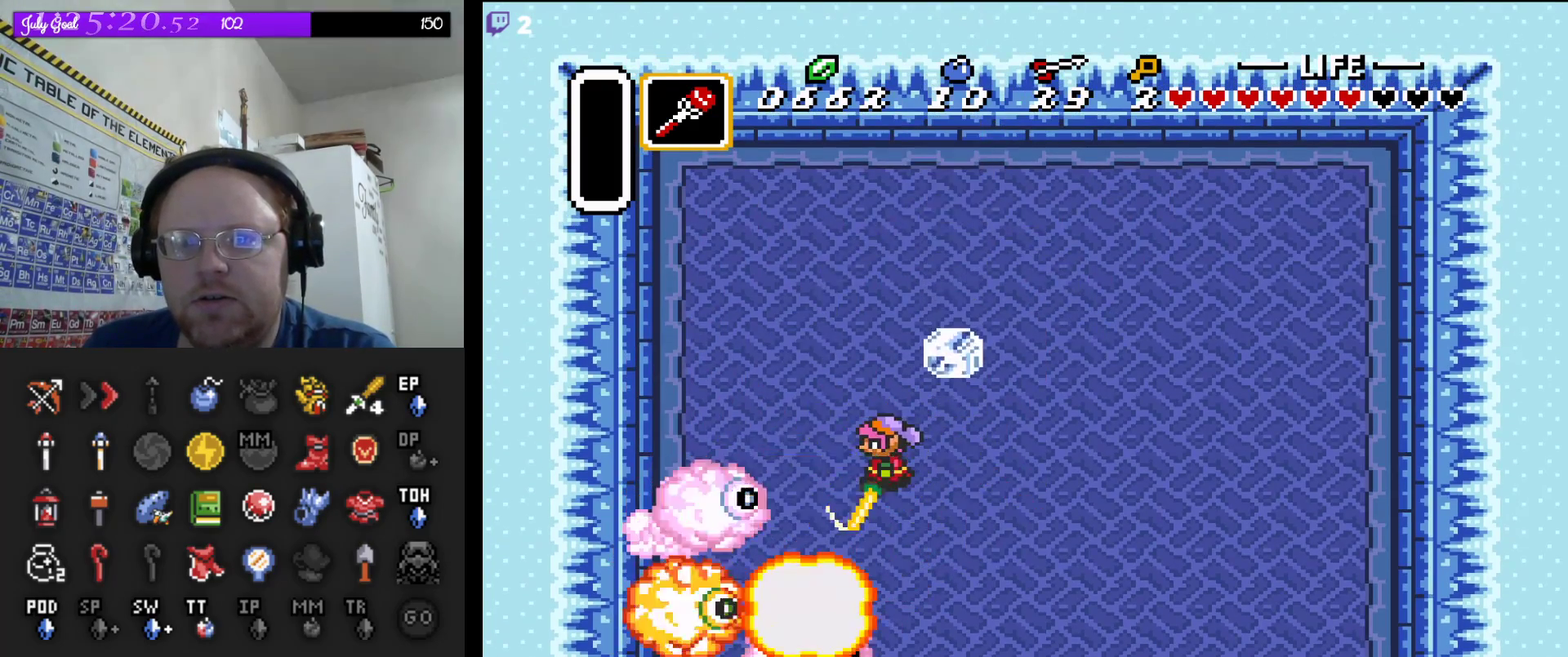
{"buttons": [], "events": [[100, "DPAD_LEFT", "down"], [183, "B", "down"], [217, "DPAD_LEFT", "up"], [350, "B", "up"]]}
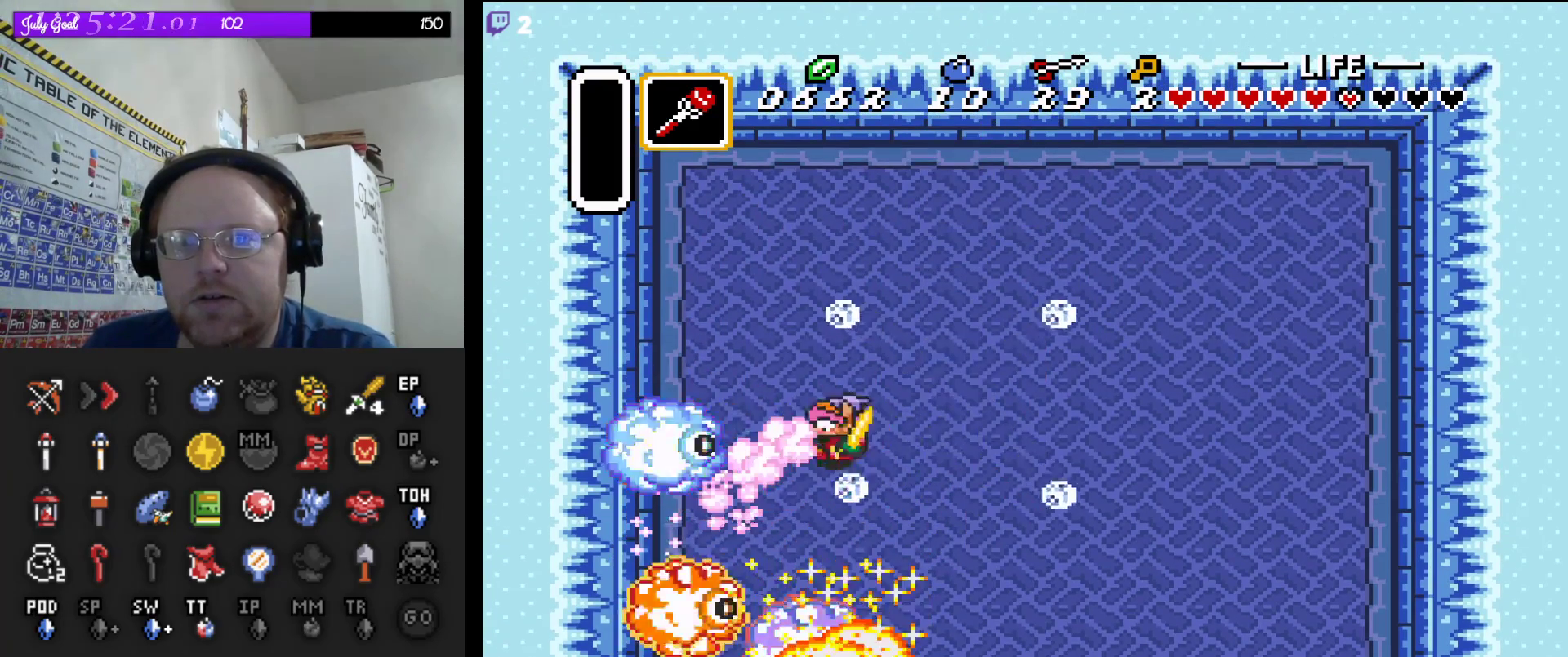
{"buttons": [], "events": [[233, "B", "down"], [383, "B", "up"]]}
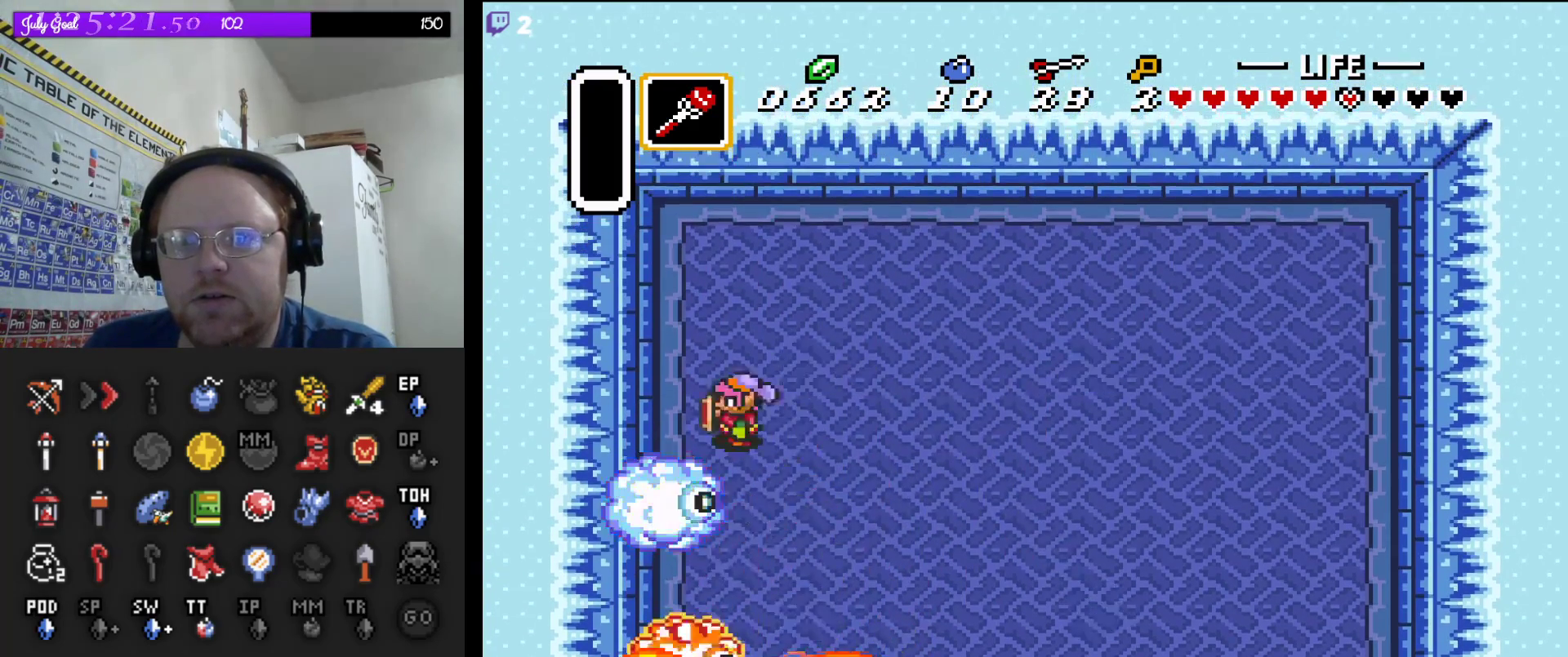
{"buttons": [], "events": []}
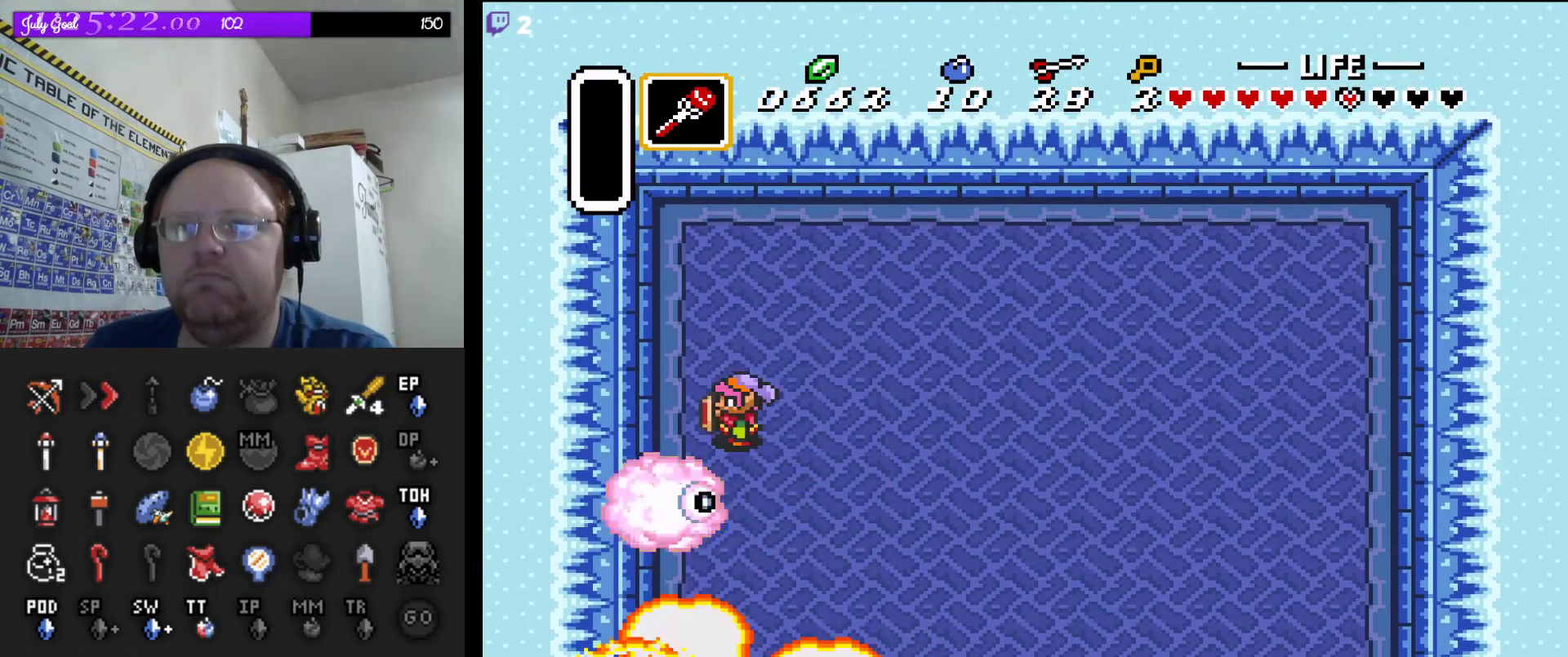
{"buttons": [], "events": []}
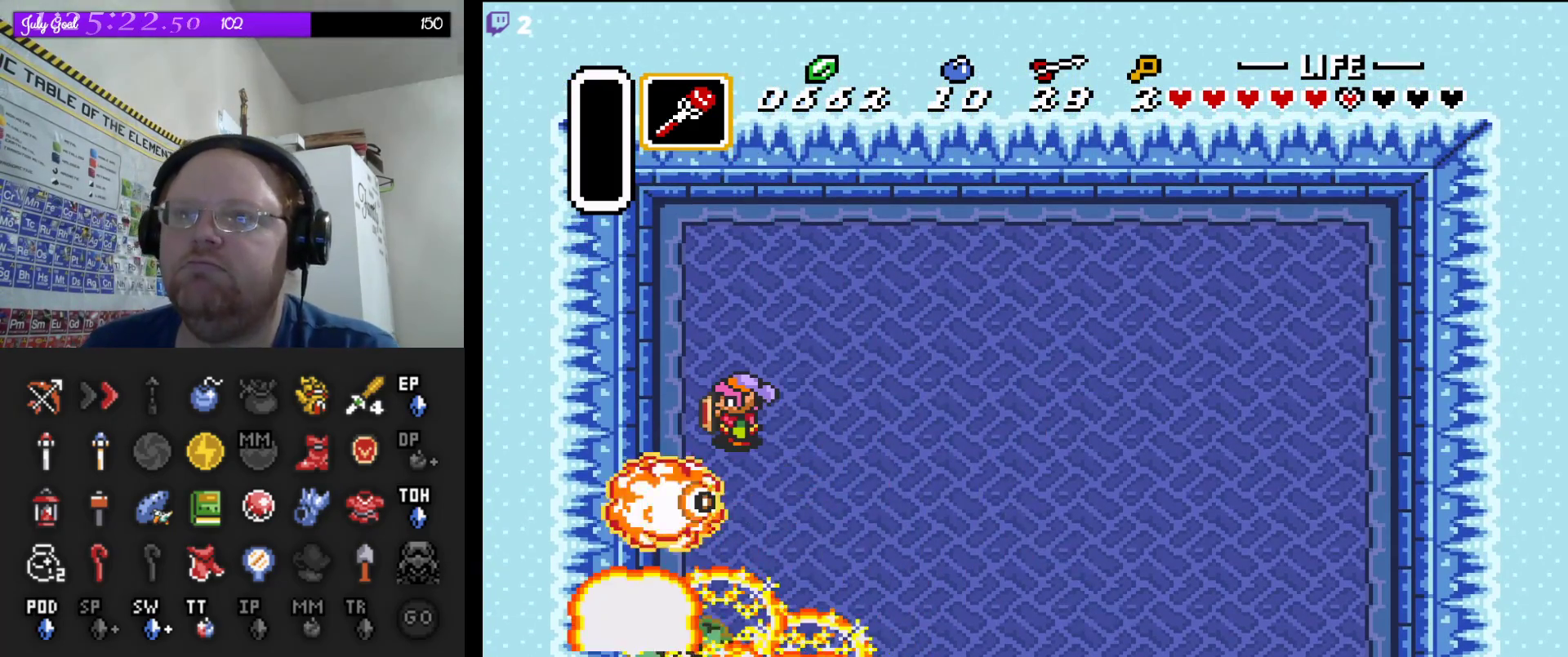
{"buttons": [], "events": []}
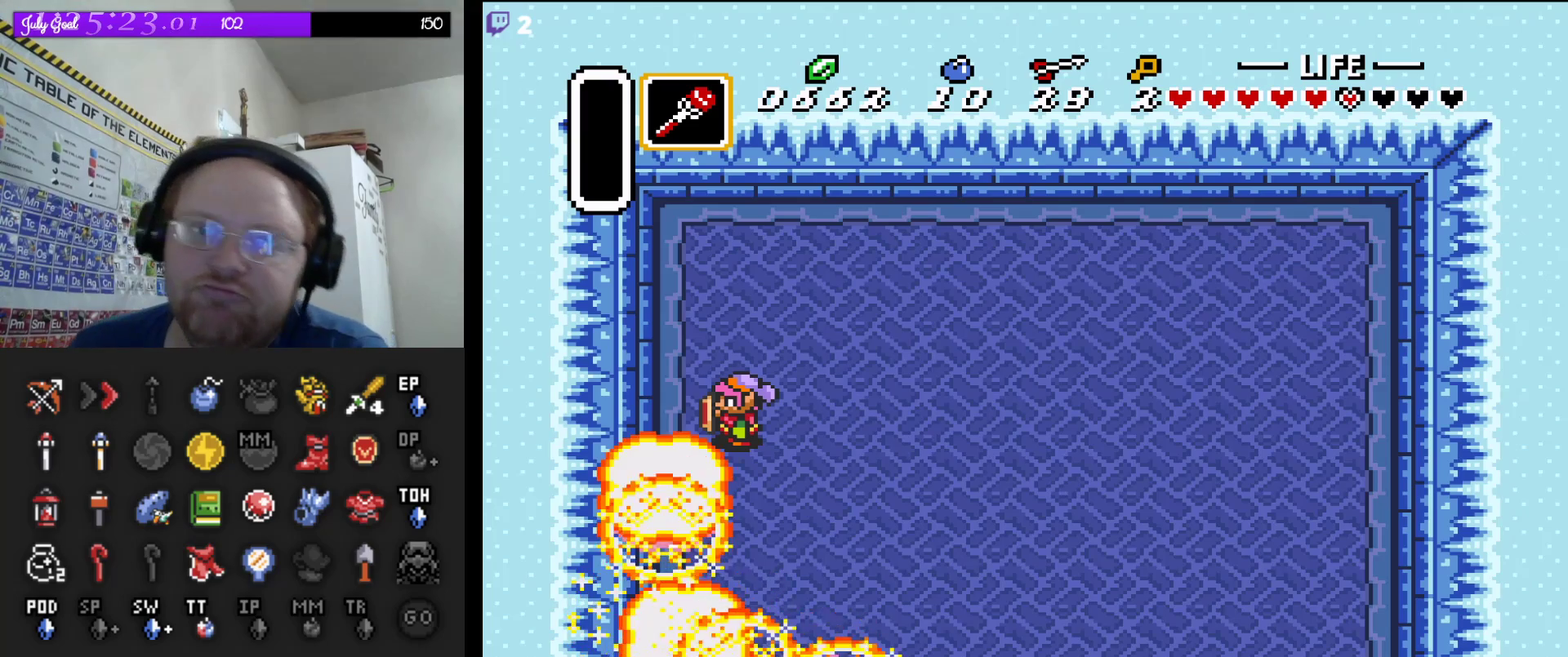
{"buttons": [], "events": []}
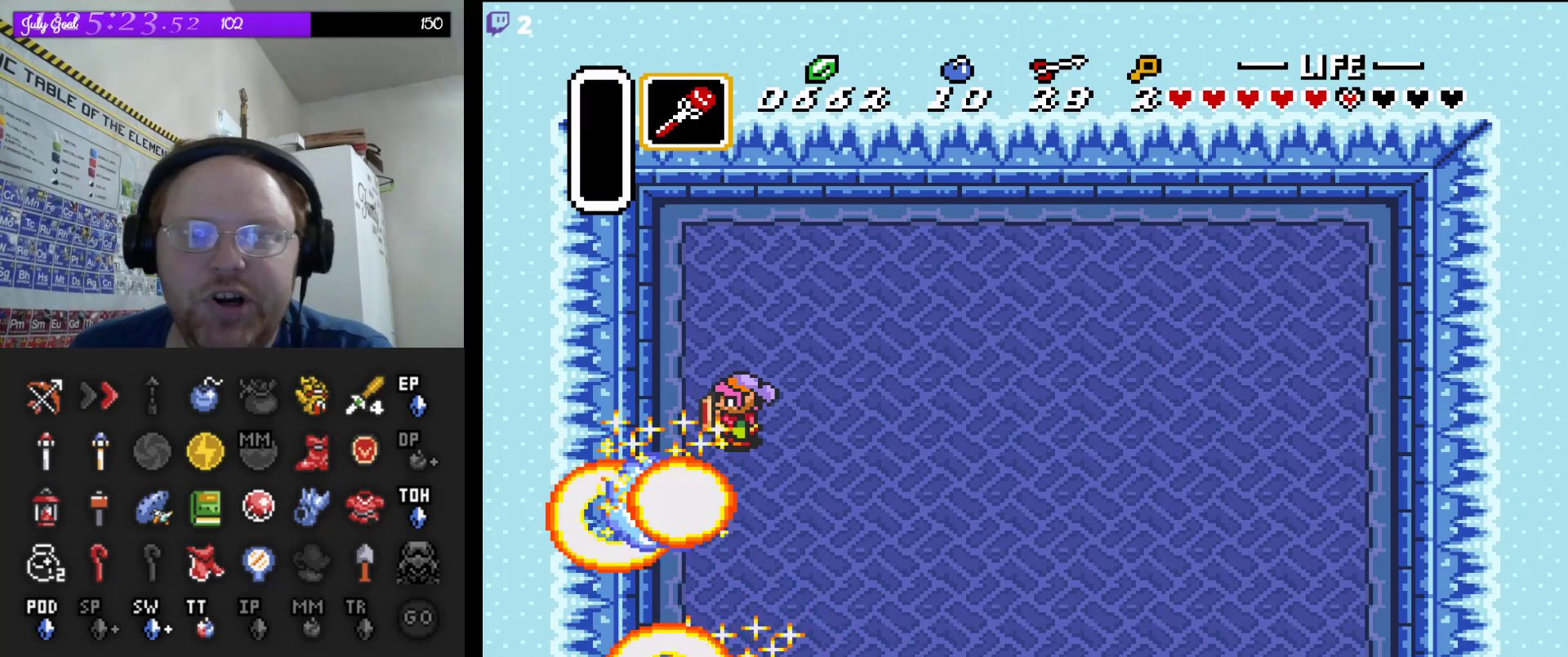
{"buttons": [], "events": []}
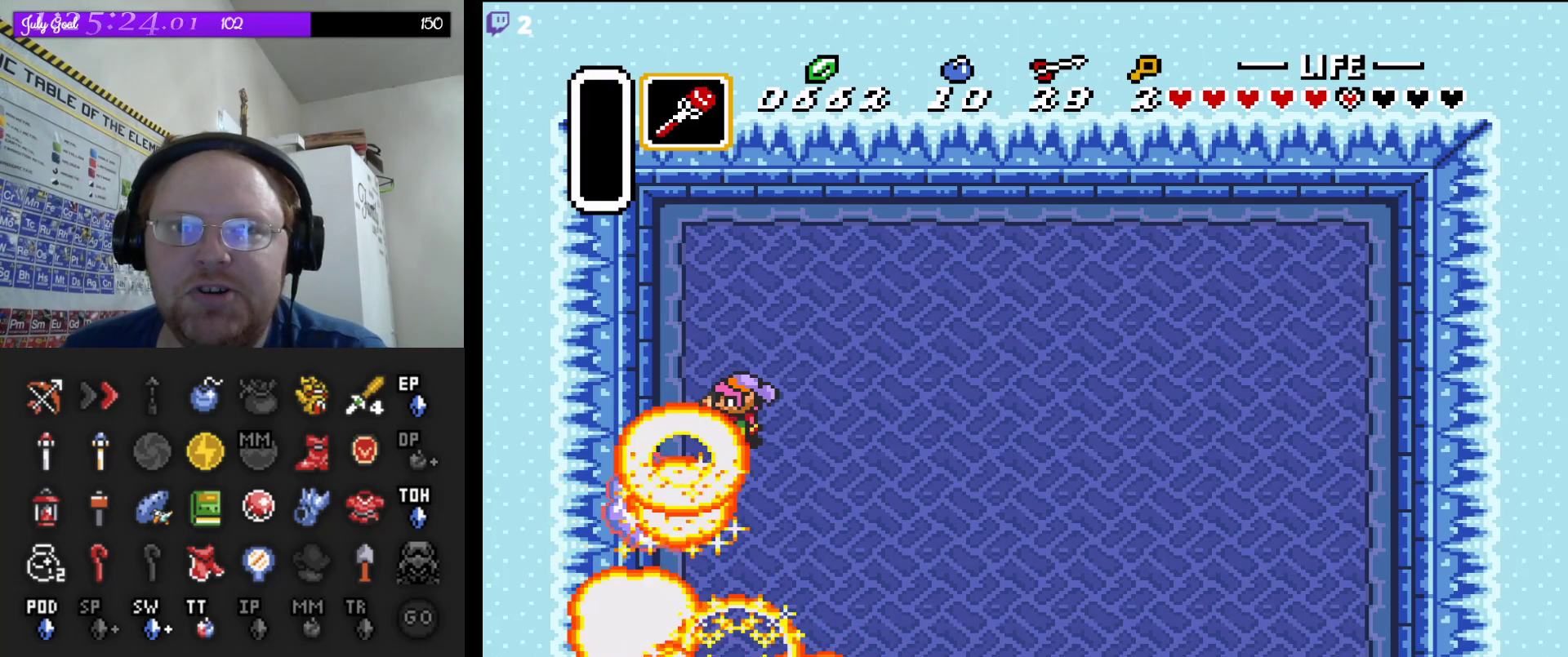
{"buttons": [], "events": []}
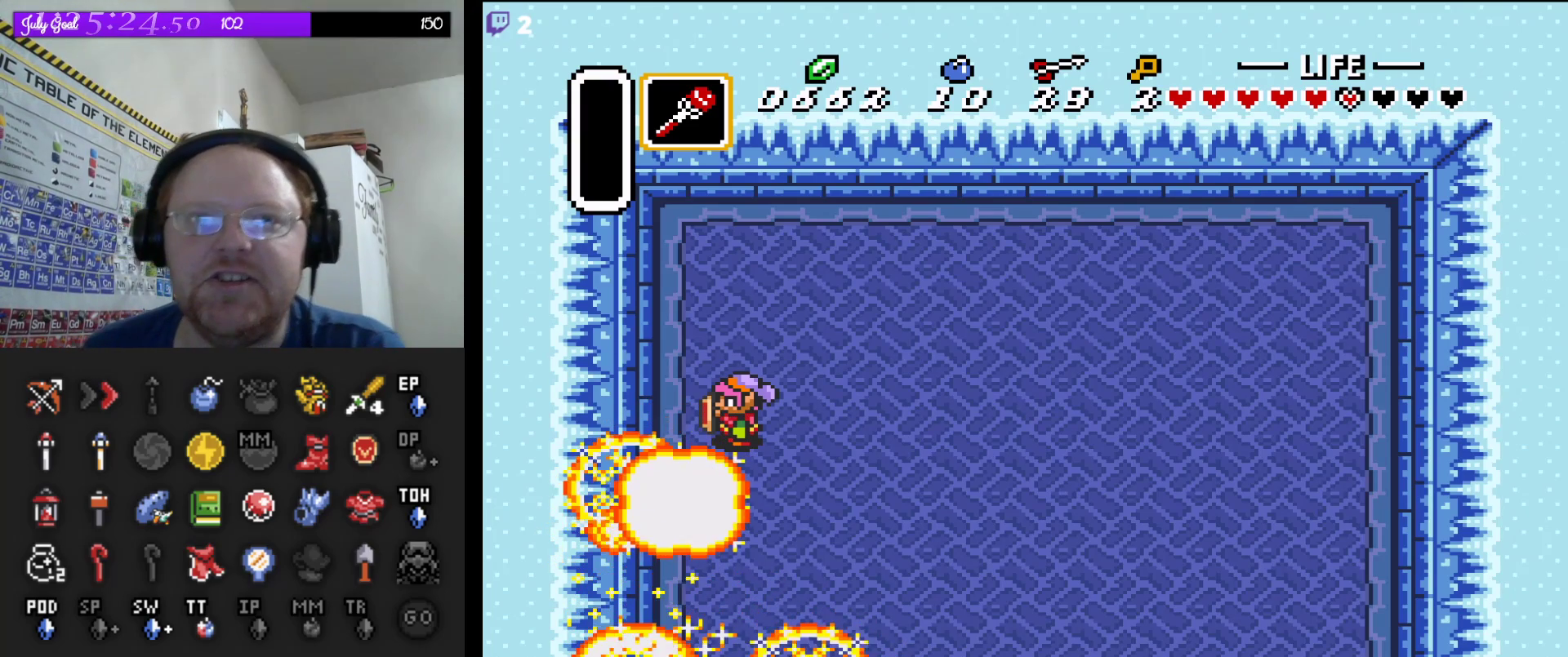
{"buttons": [], "events": []}
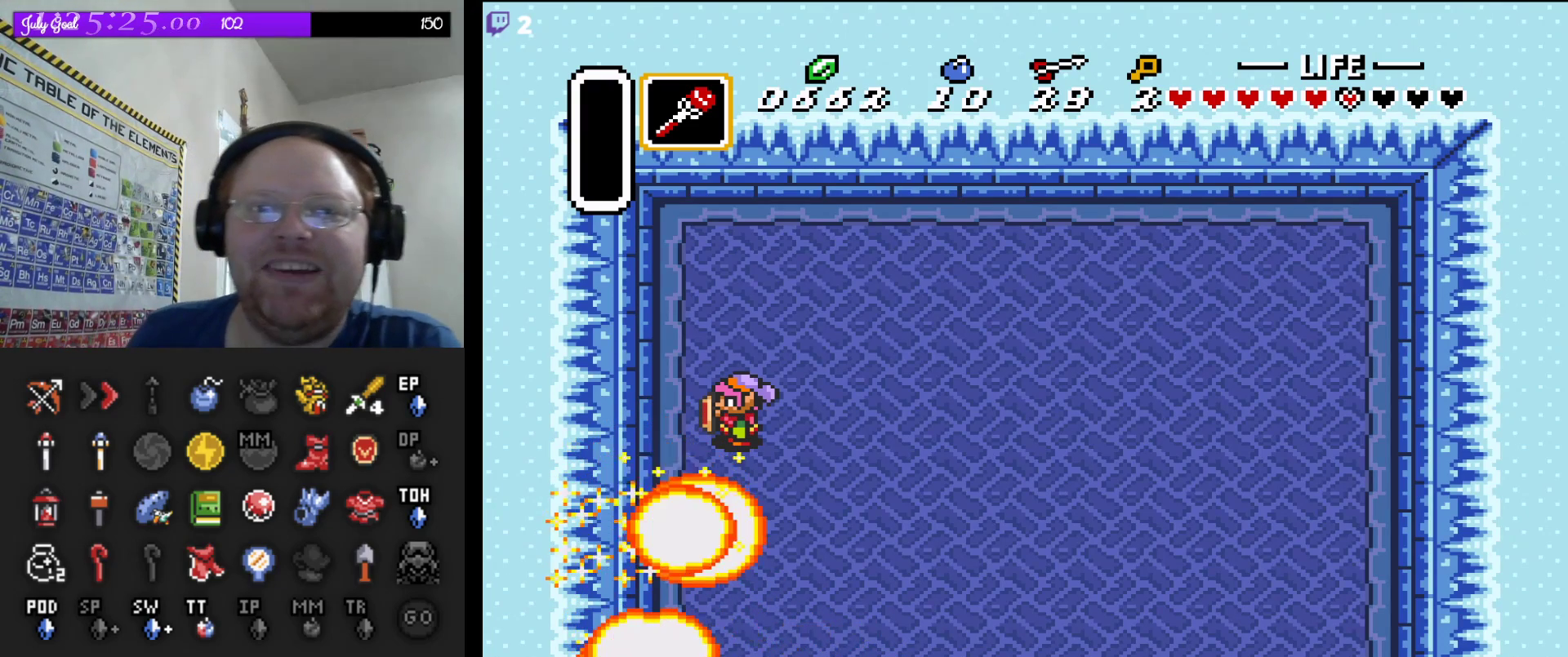
{"buttons": [], "events": []}
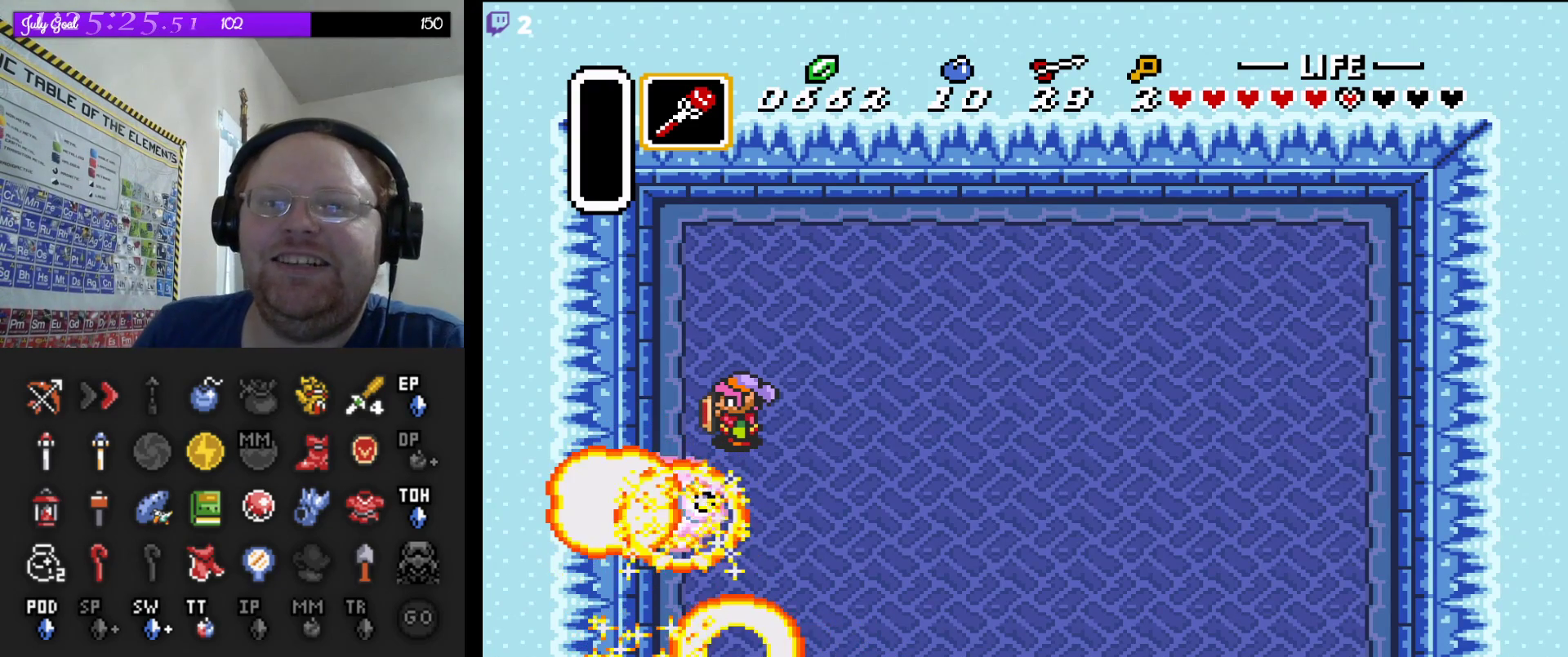
{"buttons": [], "events": []}
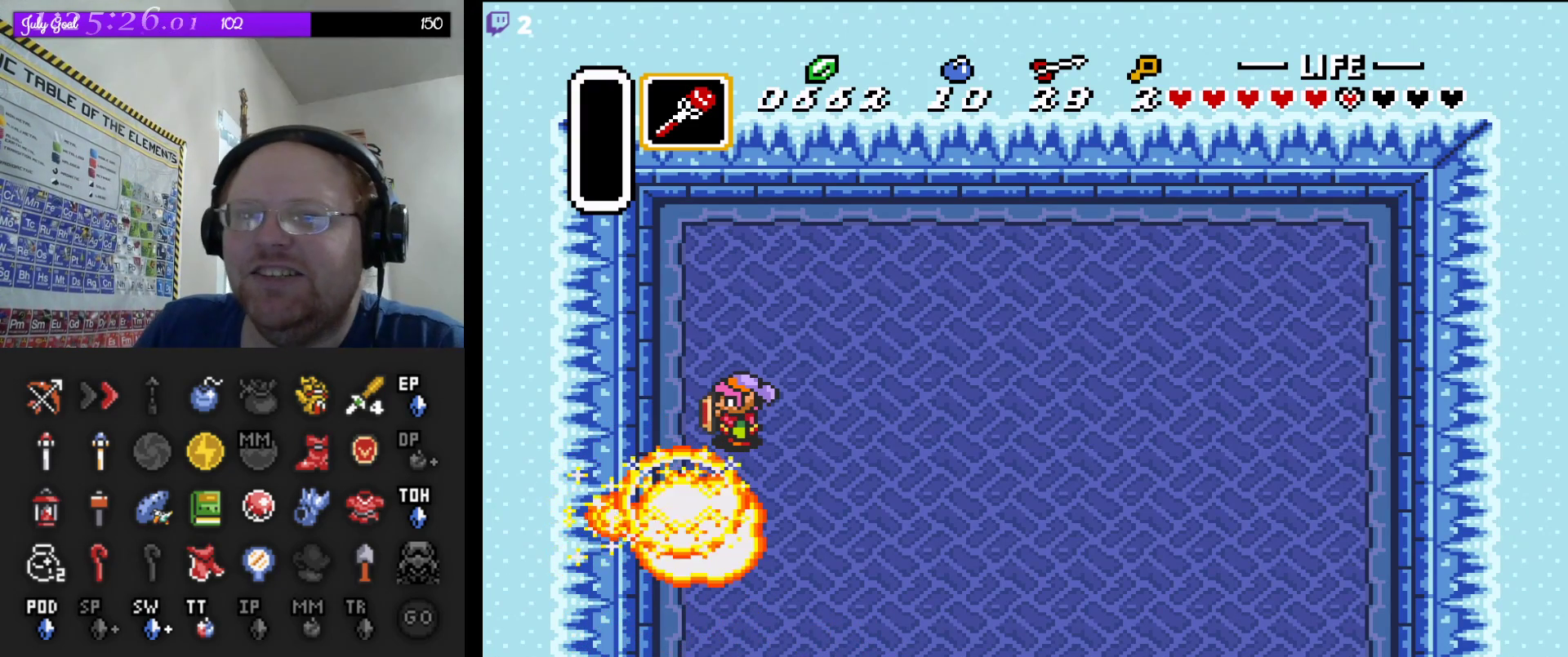
{"buttons": [], "events": []}
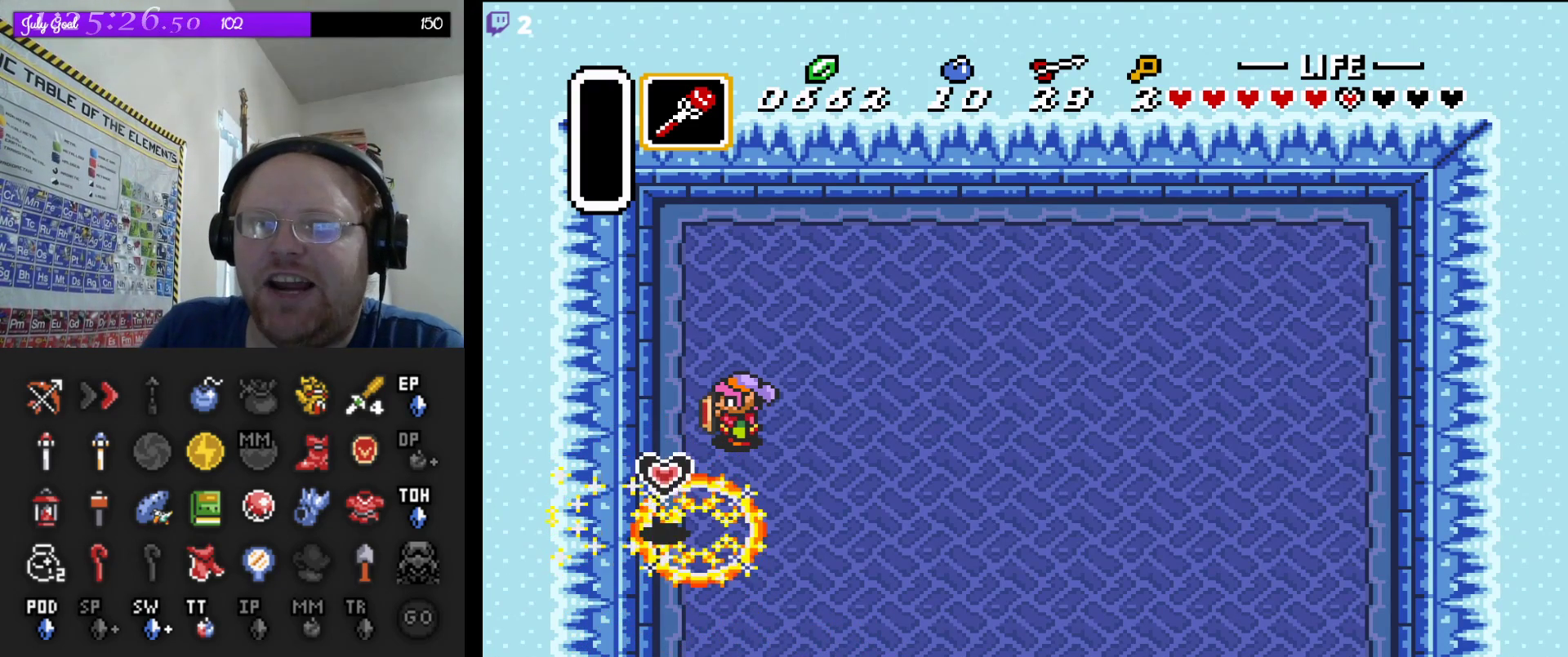
{"buttons": ["DPAD_DOWN", "DPAD_LEFT"], "events": [[200, "DPAD_DOWN", "down"], [283, "DPAD_LEFT", "down"], [417, "DPAD_LEFT", "up"], [500, "DPAD_LEFT", "down"]]}
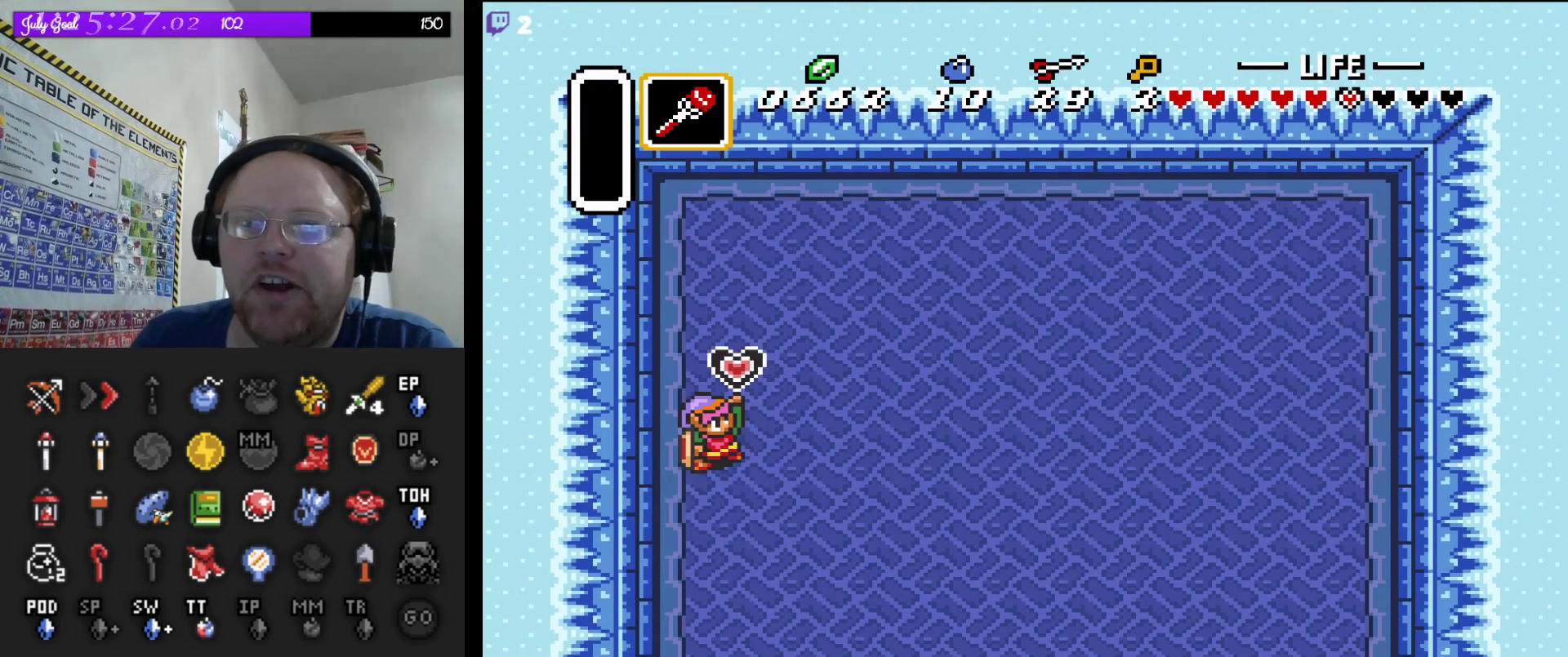
{"buttons": [], "events": [[83, "DPAD_LEFT", "up"], [233, "DPAD_DOWN", "up"]]}
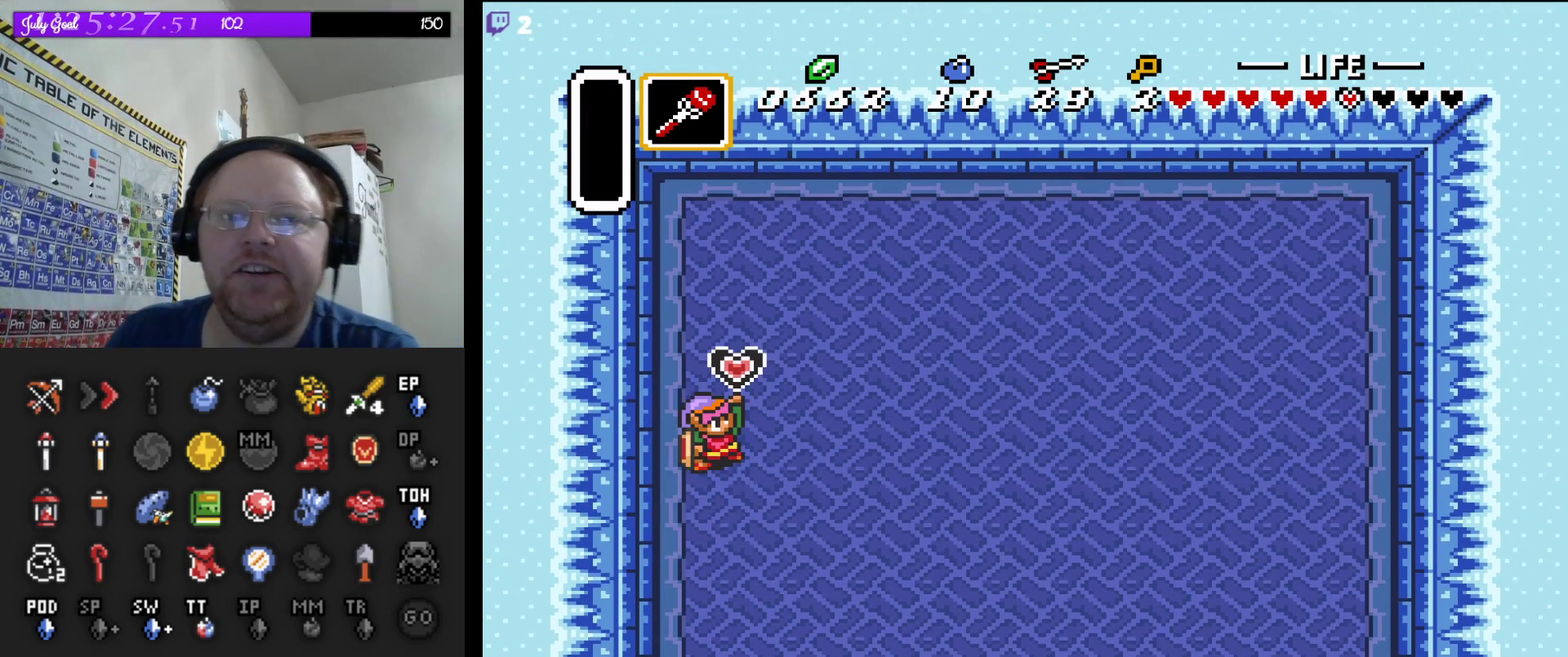
{"buttons": [], "events": []}
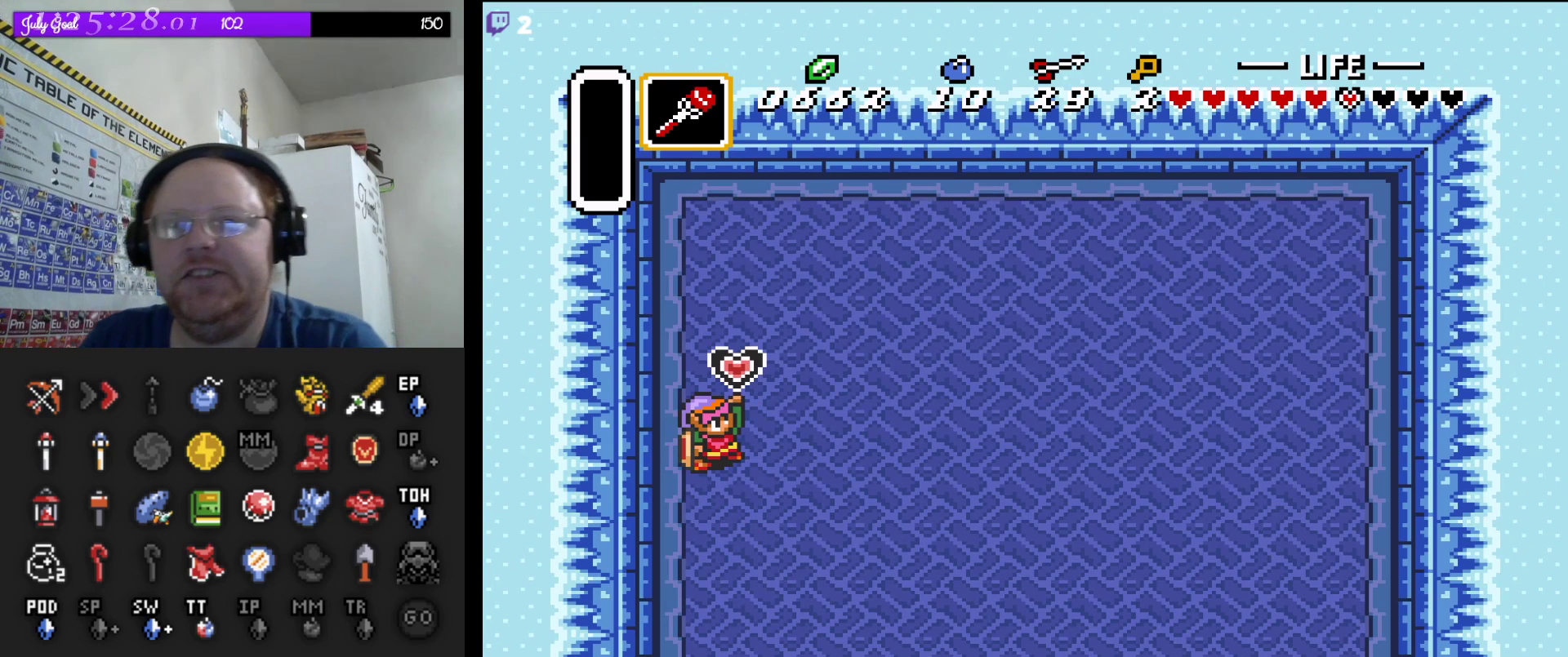
{"buttons": [], "events": []}
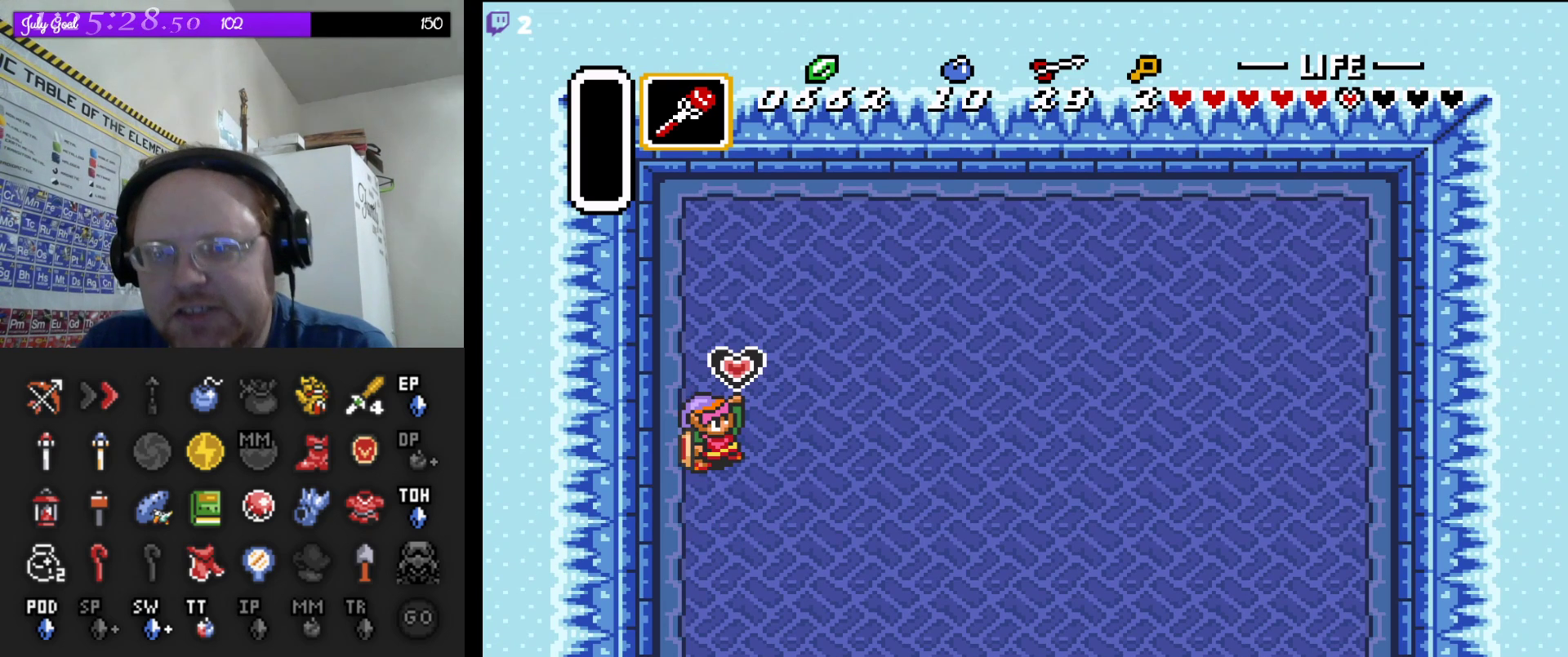
{"buttons": ["DPAD_RIGHT"], "events": [[500, "DPAD_RIGHT", "down"]]}
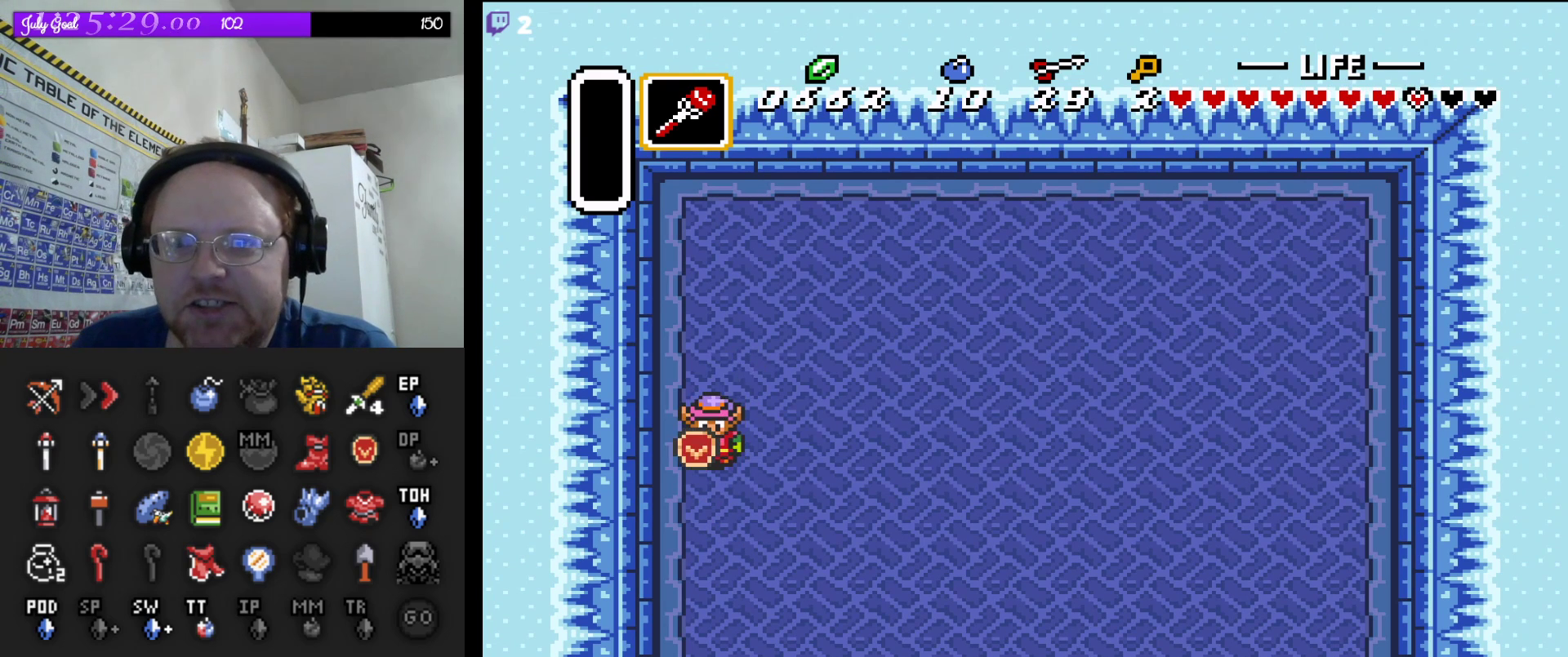
{"buttons": ["DPAD_RIGHT"], "events": []}
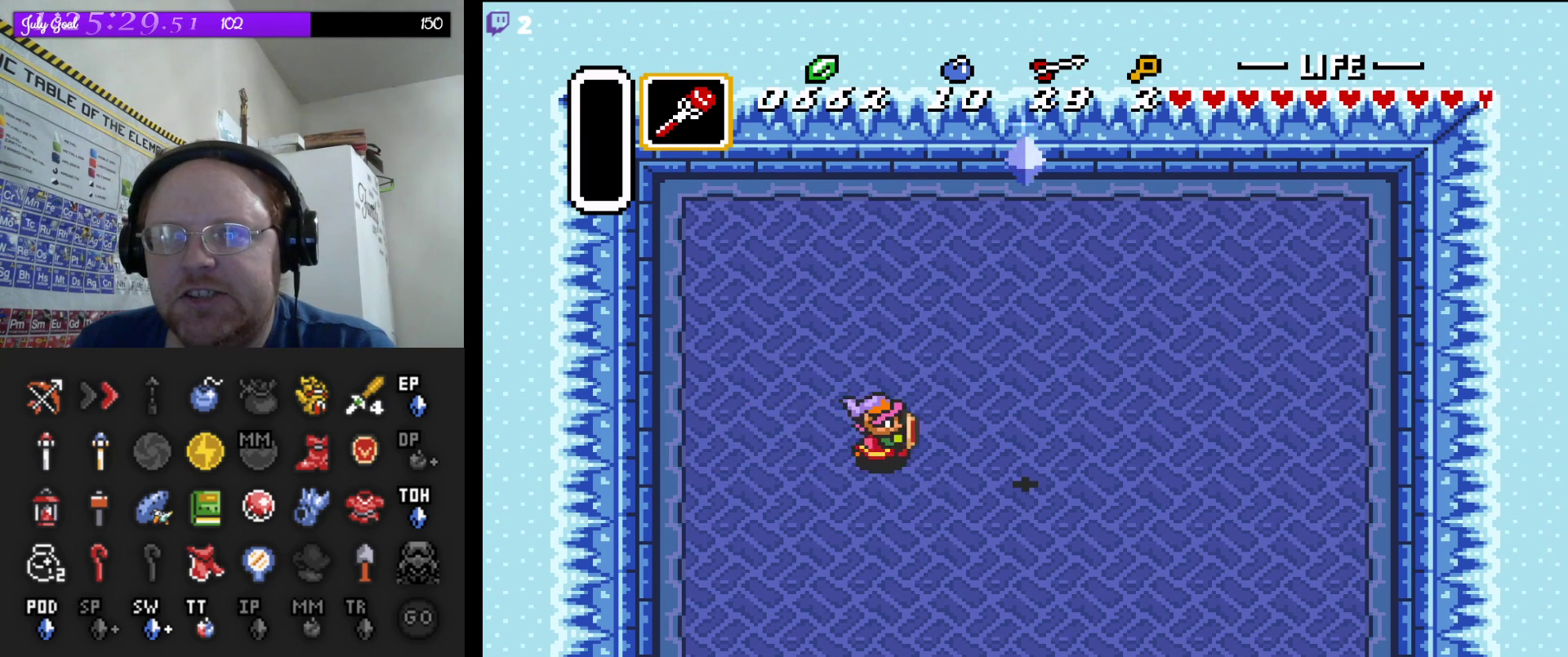
{"buttons": ["DPAD_DOWN"], "events": [[400, "DPAD_DOWN", "down"], [400, "DPAD_RIGHT", "up"]]}
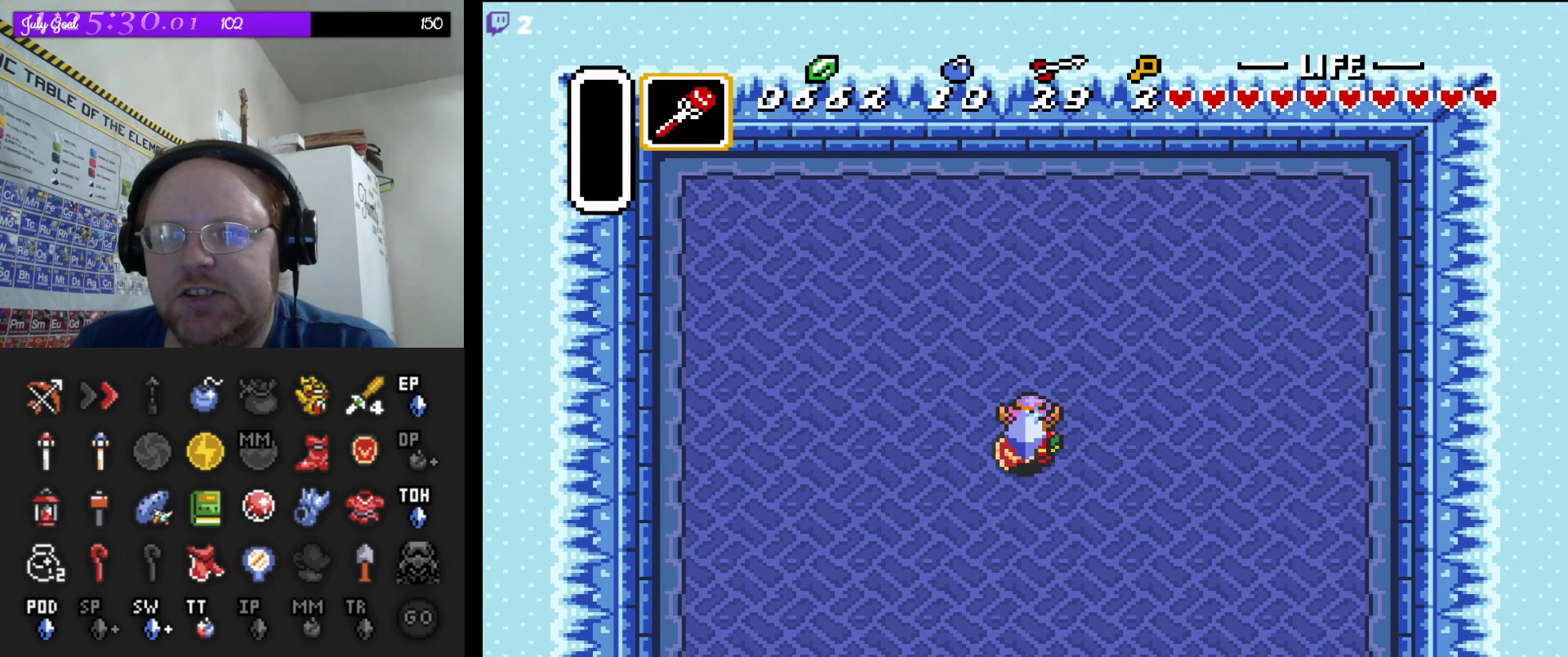
{"buttons": [], "events": [[67, "DPAD_DOWN", "up"]]}